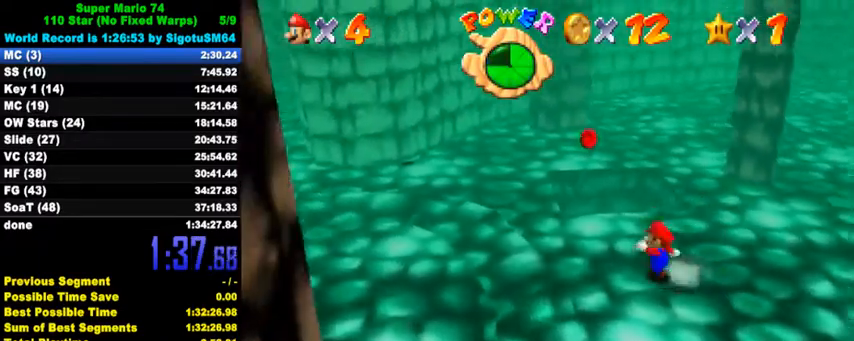
Gameplay with keyboard; each line is a JSON object with the keys held at the frame after it. "events" lists presses ("down") and releases ("up") of "a", "c", "ctrl", "d", "down", "left", "return", "right", "s", "shift", "up", "w", "x" and "y" between this image and that frame as [ms after this image, input, new state], when the widget could be followed in between. No other keys are recorded. Mouse input is not recorded.
{"keys": ["left", "shift", "up"], "events": [[133, "d", "up"], [200, "d", "down"], [300, "d", "up"], [300, "left", "down"], [433, "shift", "down"]]}
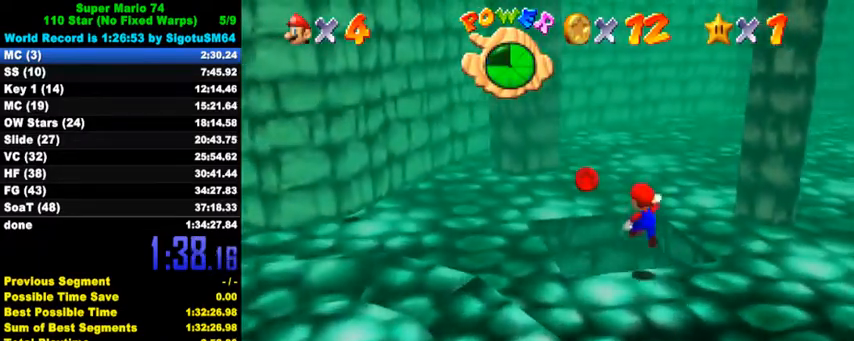
{"keys": ["ctrl", "left"], "events": [[67, "shift", "up"], [133, "up", "up"], [200, "down", "down"], [200, "right", "down"], [233, "left", "up"], [400, "down", "up"], [433, "ctrl", "down"], [433, "right", "up"], [500, "left", "down"]]}
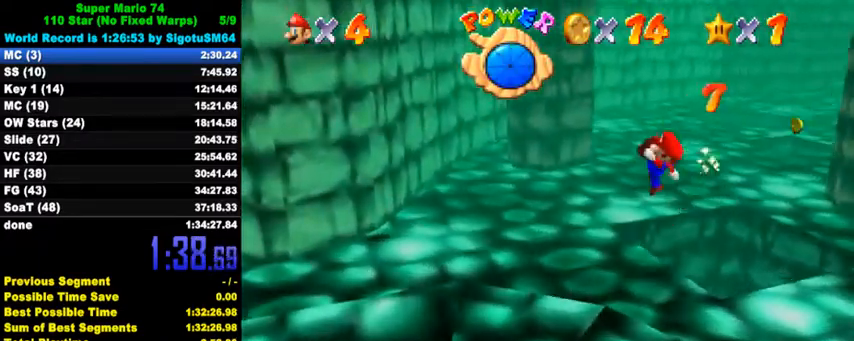
{"keys": ["left", "up"], "events": [[67, "ctrl", "up"], [67, "up", "down"], [133, "left", "up"], [133, "up", "up"], [167, "d", "down"], [167, "right", "down"], [267, "d", "up"], [300, "right", "up"], [367, "left", "down"], [400, "shift", "down"], [400, "up", "down"], [467, "shift", "up"]]}
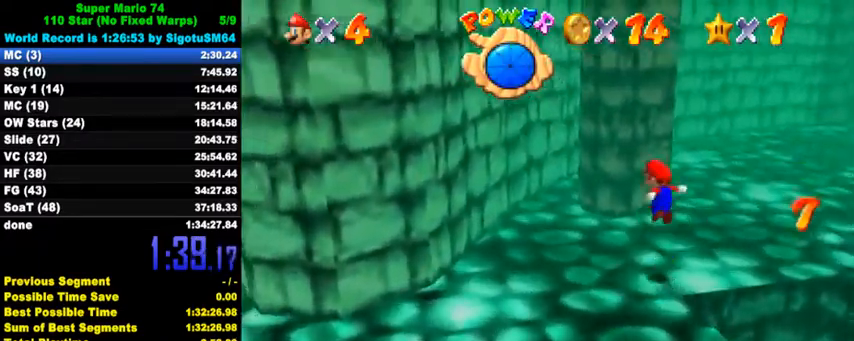
{"keys": ["left", "shift"], "events": [[333, "up", "up"], [500, "shift", "down"]]}
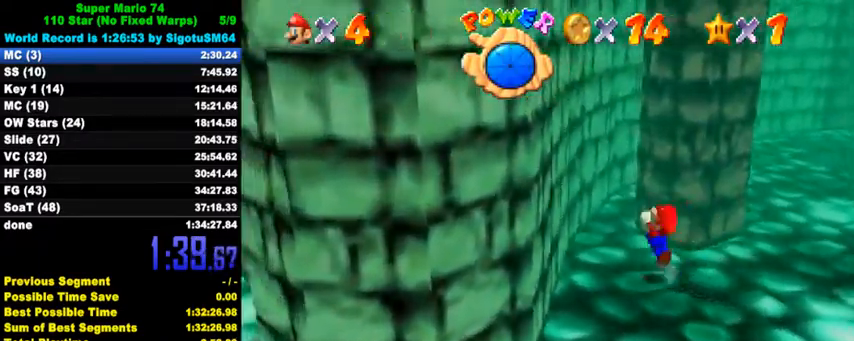
{"keys": ["right", "shift"], "events": [[100, "up", "down"], [300, "shift", "up"], [300, "up", "up"], [367, "right", "down"], [400, "left", "up"], [400, "shift", "down"]]}
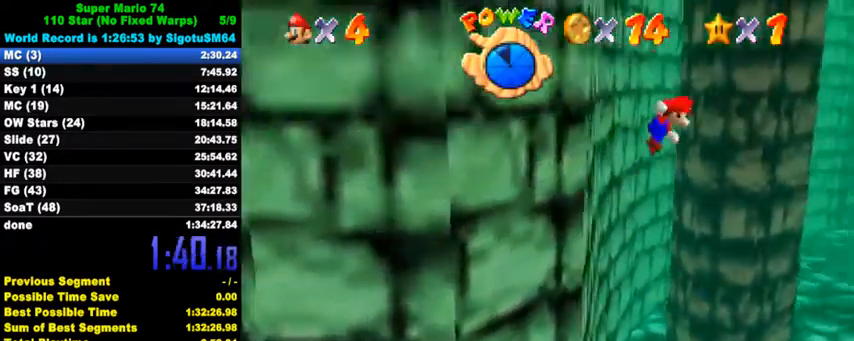
{"keys": ["left", "shift", "up"], "events": [[100, "shift", "up"], [133, "left", "down"], [167, "right", "up"], [167, "shift", "down"], [300, "shift", "up"], [400, "shift", "down"], [433, "up", "down"]]}
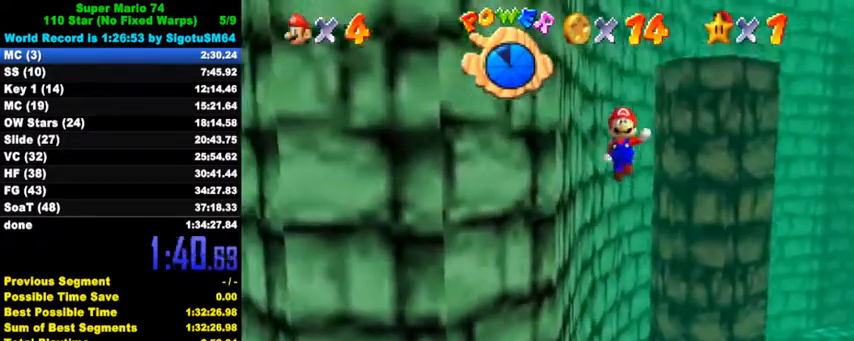
{"keys": ["up"], "events": [[133, "shift", "up"], [167, "left", "up"]]}
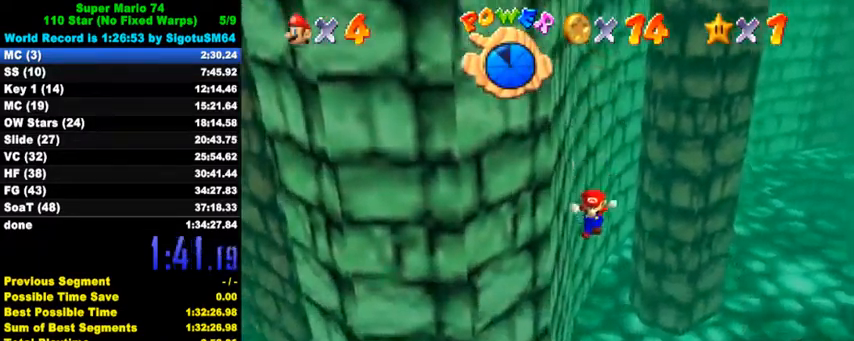
{"keys": ["up"], "events": [[167, "ctrl", "down"], [300, "ctrl", "up"], [333, "ctrl", "down"], [367, "shift", "down"], [500, "ctrl", "up"], [500, "shift", "up"]]}
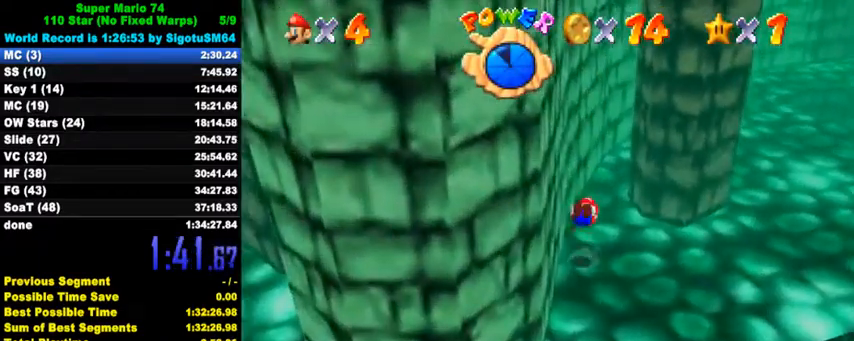
{"keys": ["right"], "events": [[133, "d", "down"], [167, "right", "down"], [233, "d", "up"], [267, "right", "up"], [267, "up", "up"], [500, "right", "down"]]}
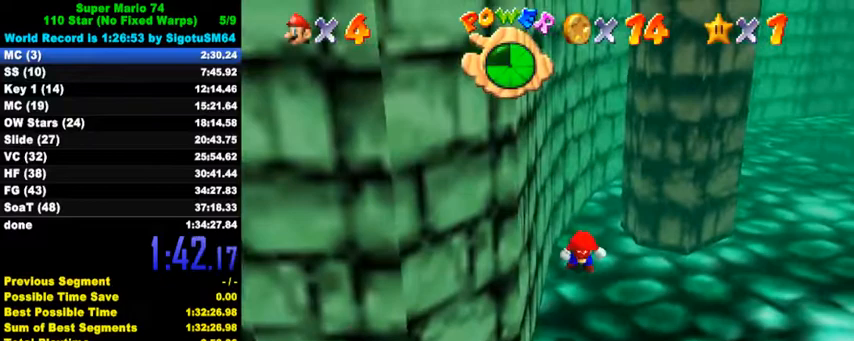
{"keys": ["shift", "up"], "events": [[300, "left", "down"], [300, "right", "up"], [300, "up", "down"], [400, "shift", "down"], [500, "left", "up"]]}
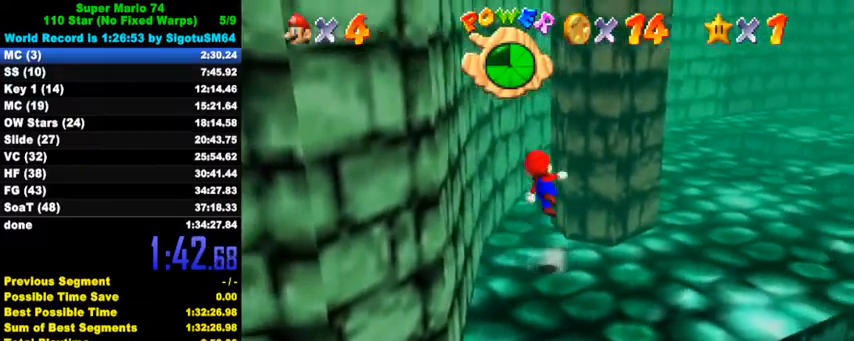
{"keys": ["right", "shift", "up"], "events": [[133, "left", "down"], [367, "left", "up"], [400, "shift", "up"], [500, "right", "down"], [500, "shift", "down"]]}
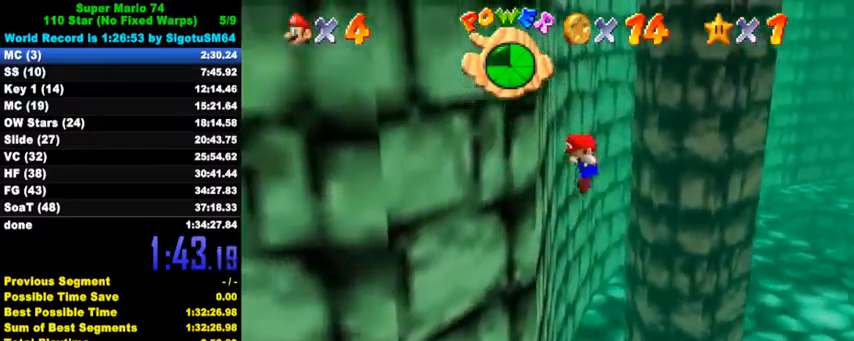
{"keys": ["left", "shift"], "events": [[200, "left", "down"], [200, "shift", "up"], [200, "up", "up"], [300, "right", "up"], [300, "shift", "down"], [400, "shift", "up"], [500, "shift", "down"]]}
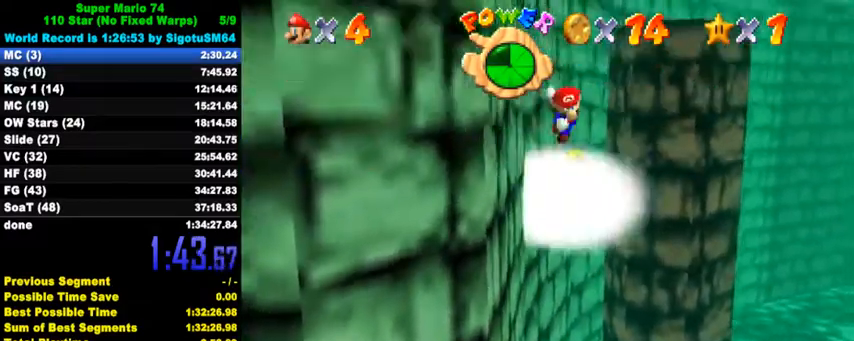
{"keys": ["shift", "up"], "events": [[67, "up", "down"], [300, "left", "up"]]}
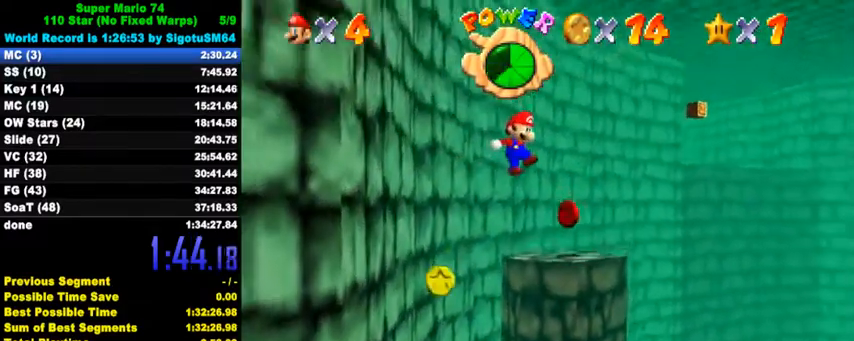
{"keys": [], "events": [[33, "right", "down"], [200, "right", "up"], [300, "shift", "up"], [400, "up", "up"]]}
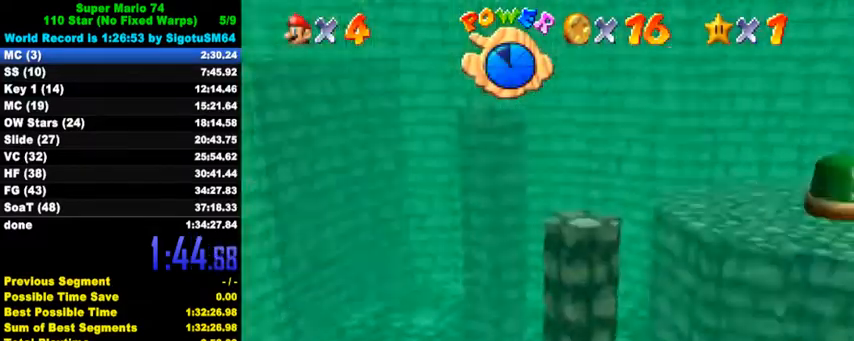
{"keys": [], "events": []}
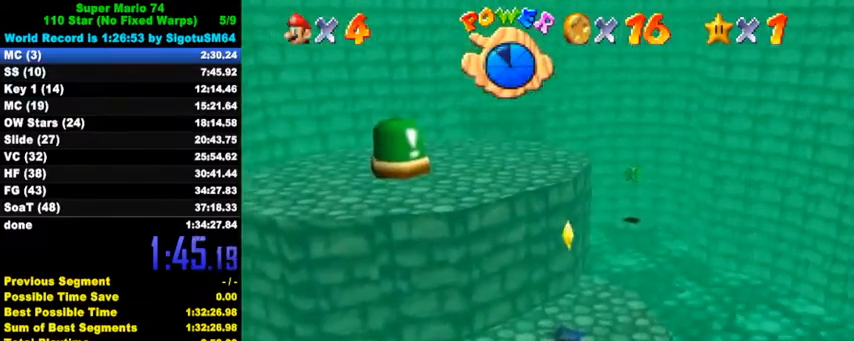
{"keys": [], "events": []}
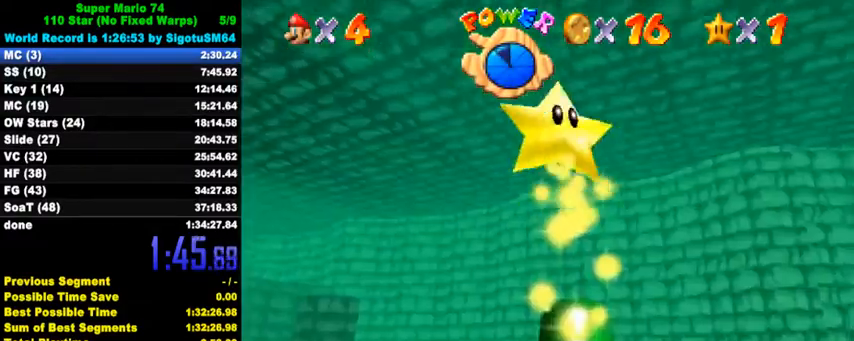
{"keys": [], "events": []}
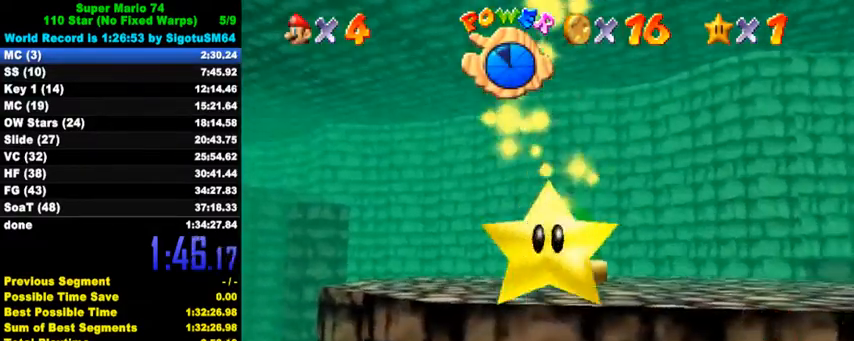
{"keys": [], "events": []}
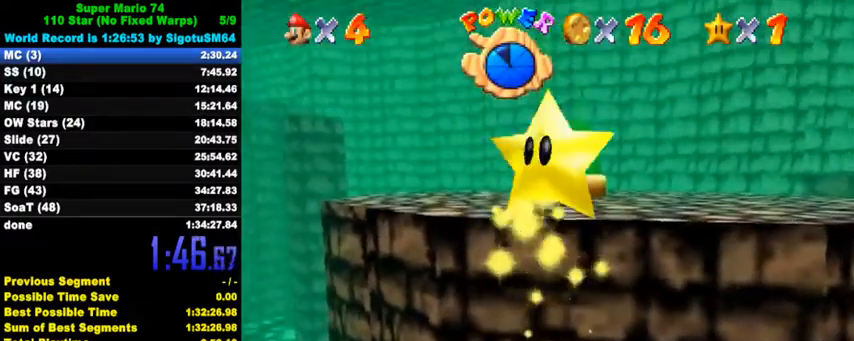
{"keys": [], "events": []}
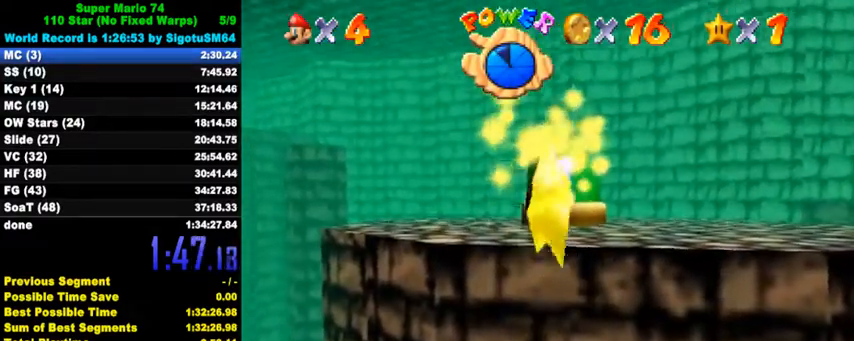
{"keys": [], "events": []}
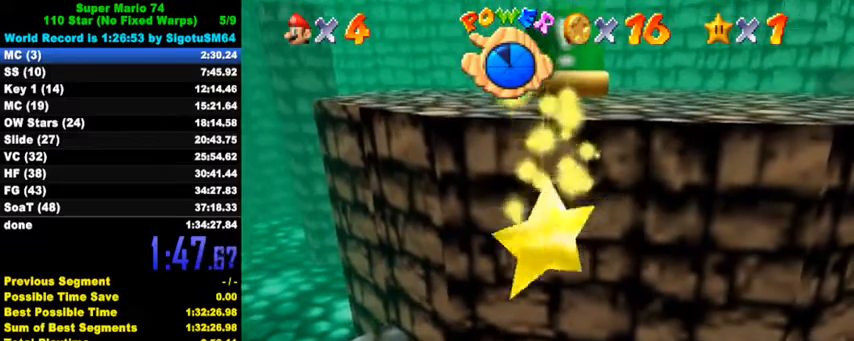
{"keys": [], "events": []}
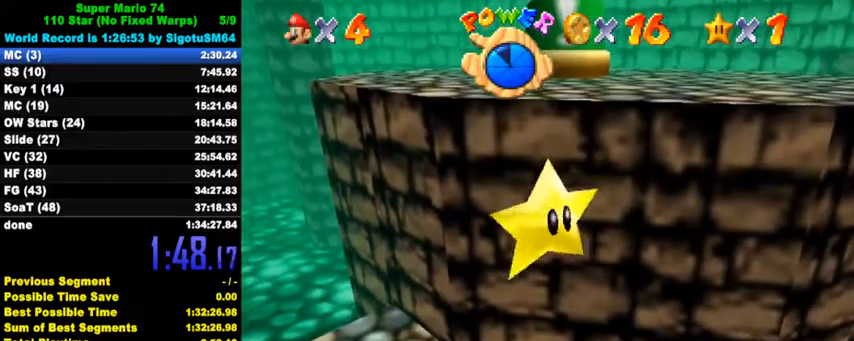
{"keys": [], "events": []}
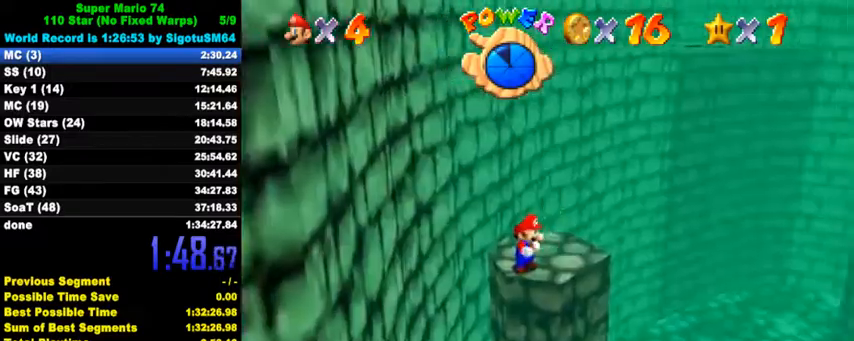
{"keys": ["right", "shift", "y"], "events": [[100, "right", "down"], [267, "down", "down"], [367, "y", "down"], [400, "shift", "down"], [433, "down", "up"]]}
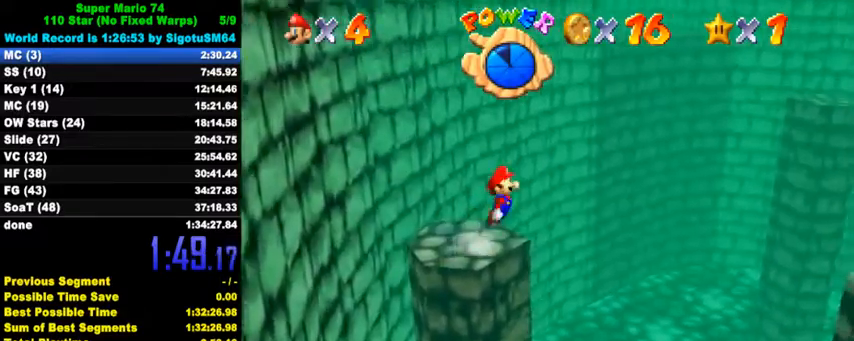
{"keys": ["down", "right"], "events": [[133, "shift", "up"], [133, "y", "up"], [467, "down", "down"]]}
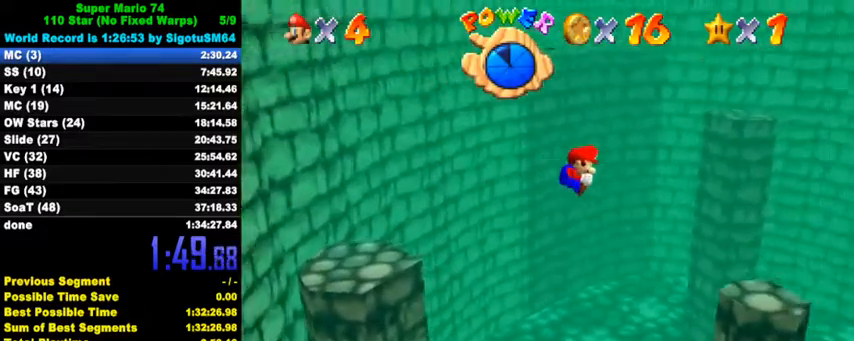
{"keys": ["down", "right"], "events": [[267, "down", "up"], [367, "down", "down"]]}
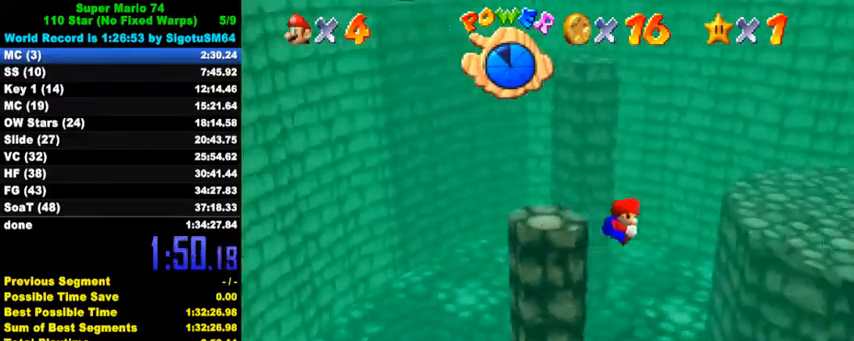
{"keys": [], "events": [[433, "down", "up"], [500, "right", "up"]]}
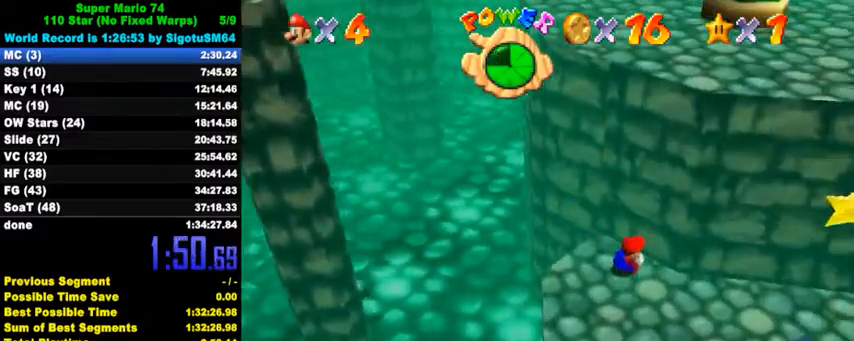
{"keys": ["down", "right"], "events": [[133, "down", "down"], [133, "right", "down"]]}
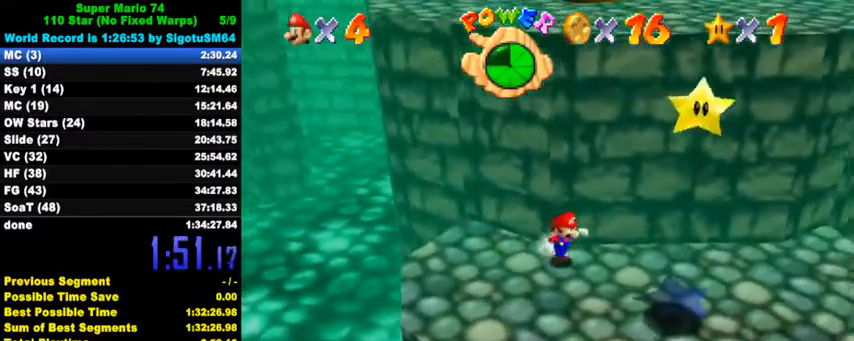
{"keys": ["down", "right", "shift"], "events": [[333, "shift", "down"]]}
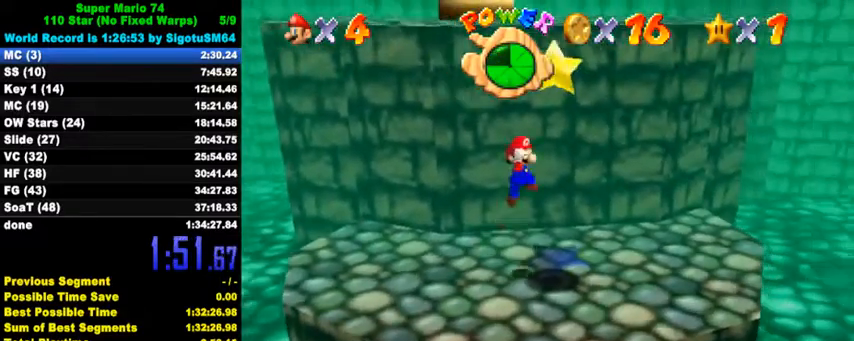
{"keys": ["down", "right"], "events": [[167, "shift", "up"], [167, "y", "down"], [233, "shift", "down"], [400, "shift", "up"], [400, "y", "up"]]}
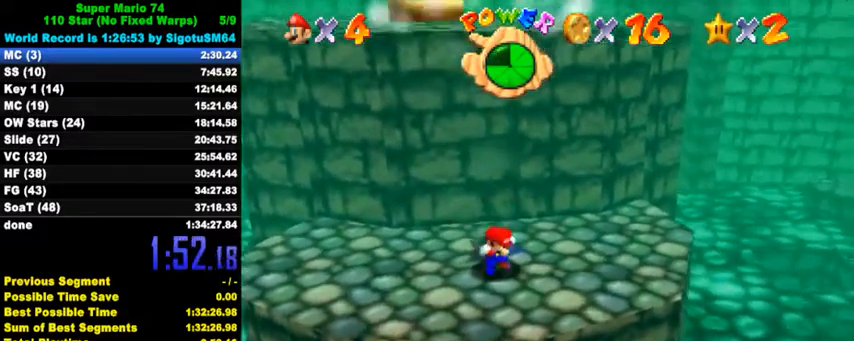
{"keys": [], "events": [[33, "down", "up"], [67, "right", "up"]]}